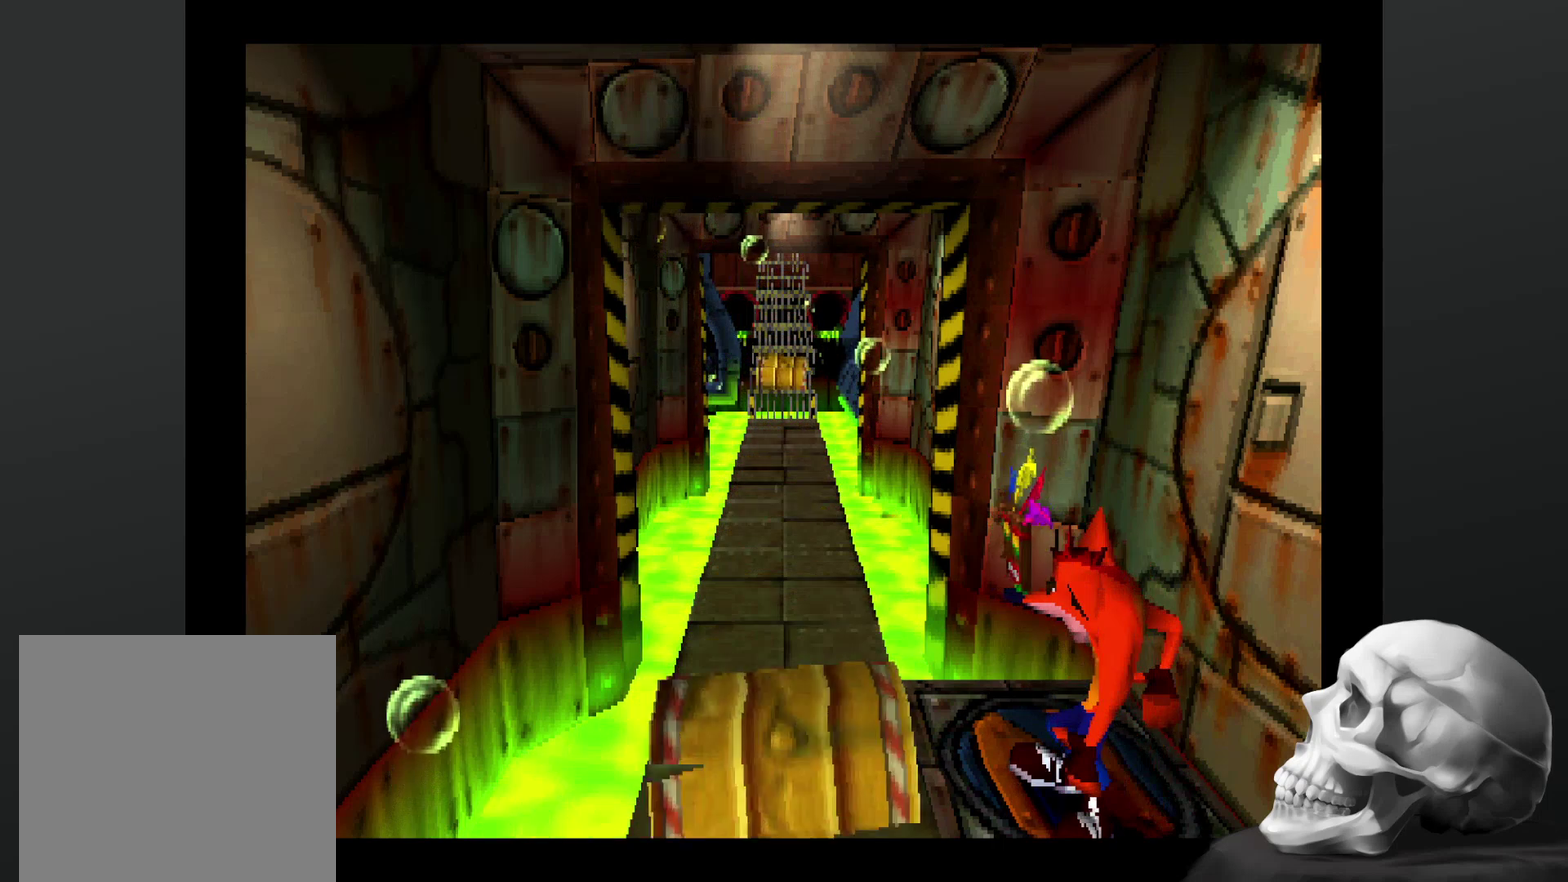
Gameplay with a controller (PlayStation layout); each line is a JSON object with the inputs held at the frame after it. "events" lists button and stick changes between this image and that frame as [ms after this image, input, new state], when the widget could be followed in between. Not read: DPAD_RIGHT DPAD_UP L3 R3.
{"buttons": ["DPAD_LEFT"], "left_stick": "center", "right_stick": "center", "events": [[267, "DPAD_LEFT", "down"]]}
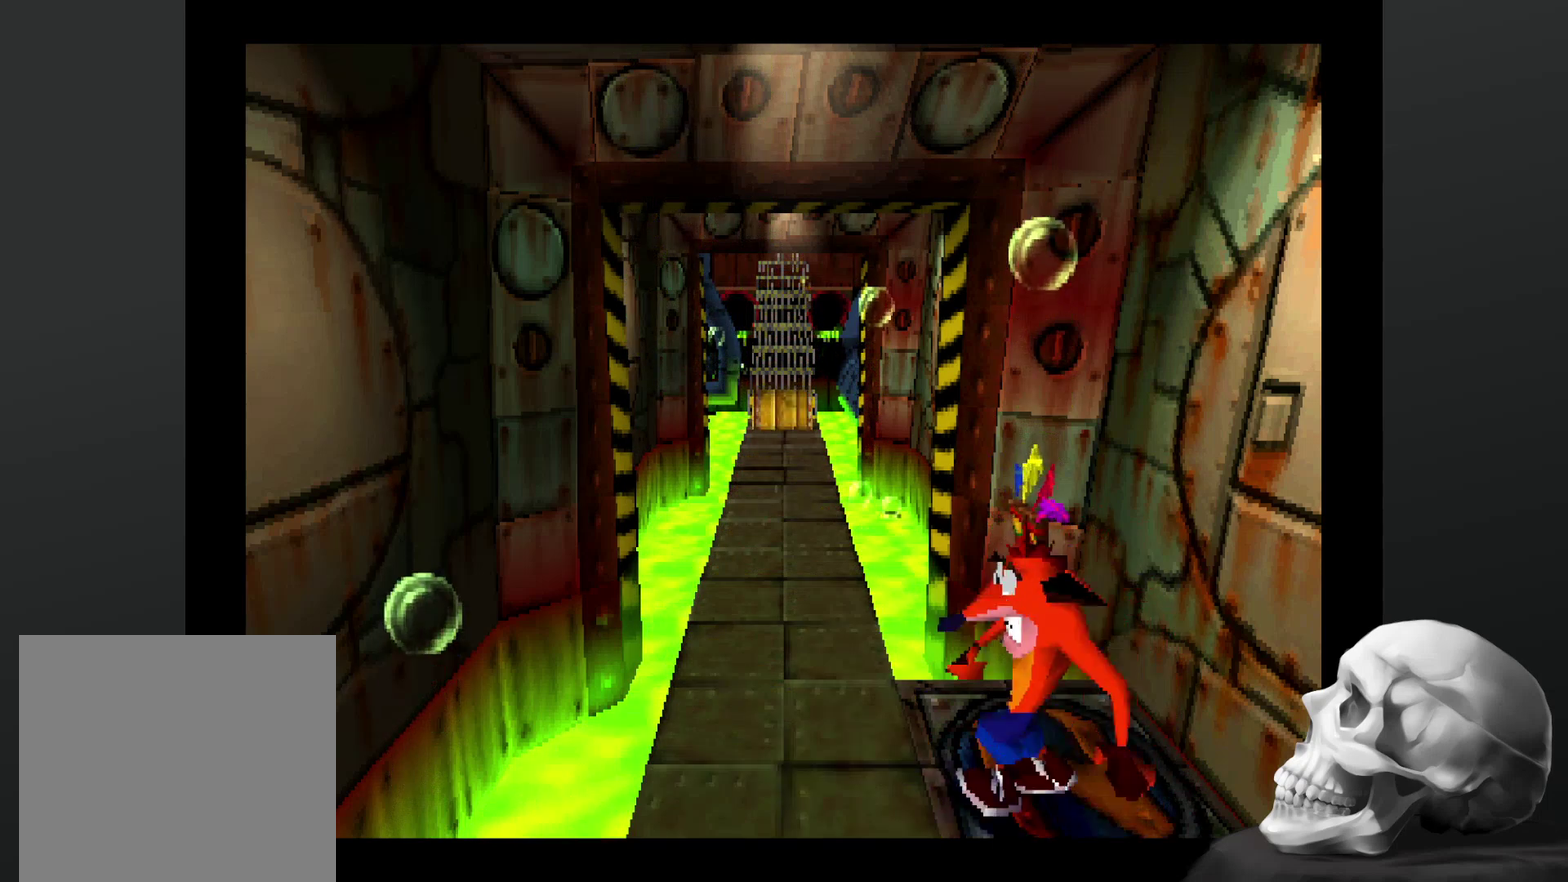
{"buttons": [], "left_stick": "center", "right_stick": "center", "events": [[167, "DPAD_LEFT", "up"]]}
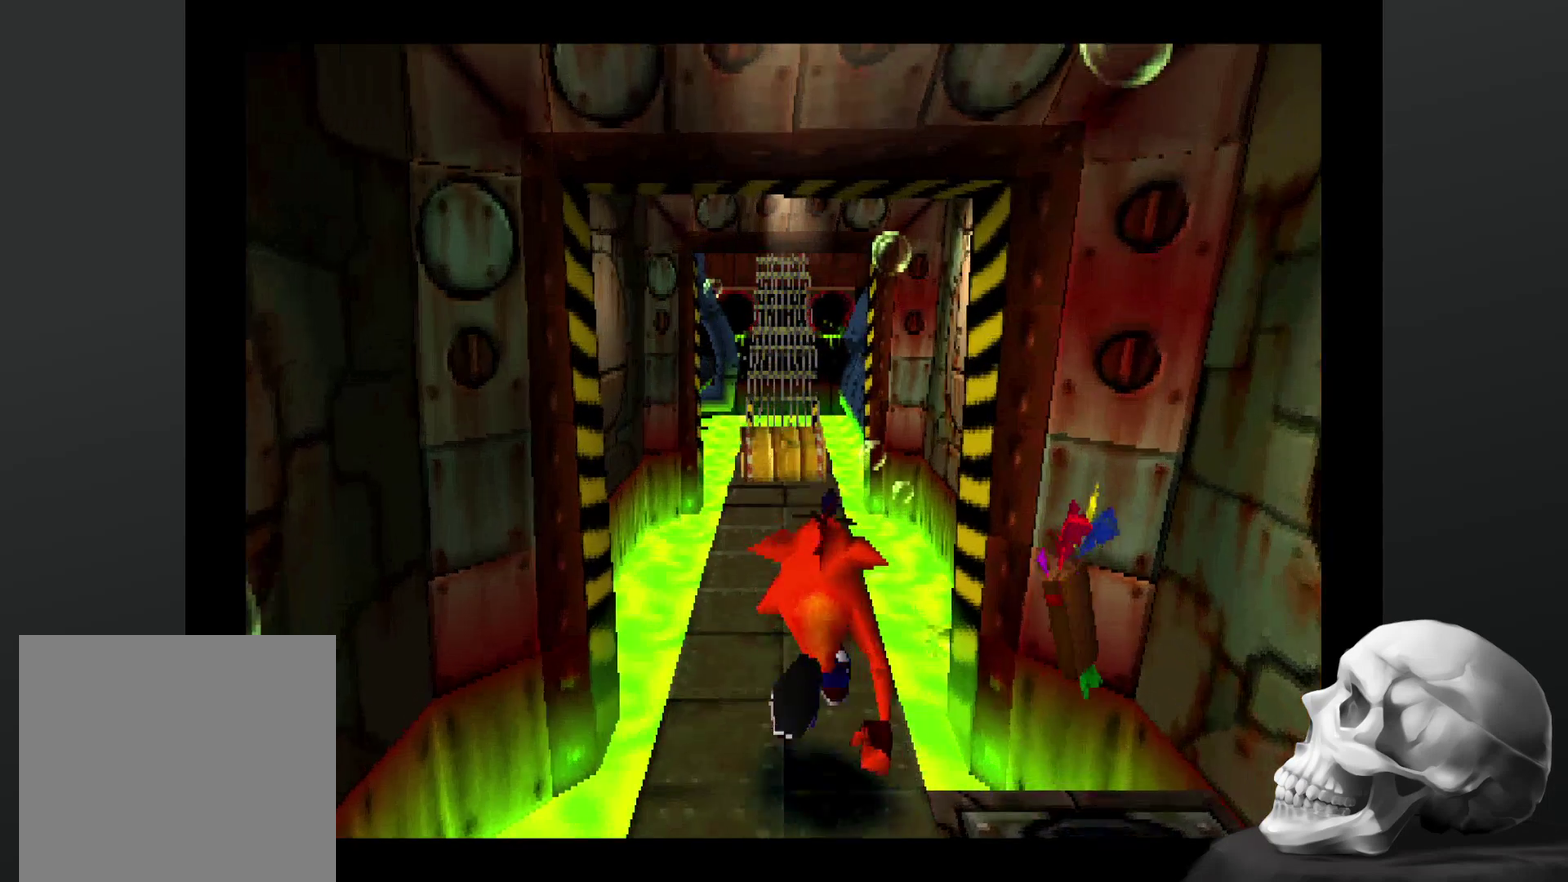
{"buttons": ["CROSS"], "left_stick": "center", "right_stick": "center", "events": [[300, "CROSS", "down"]]}
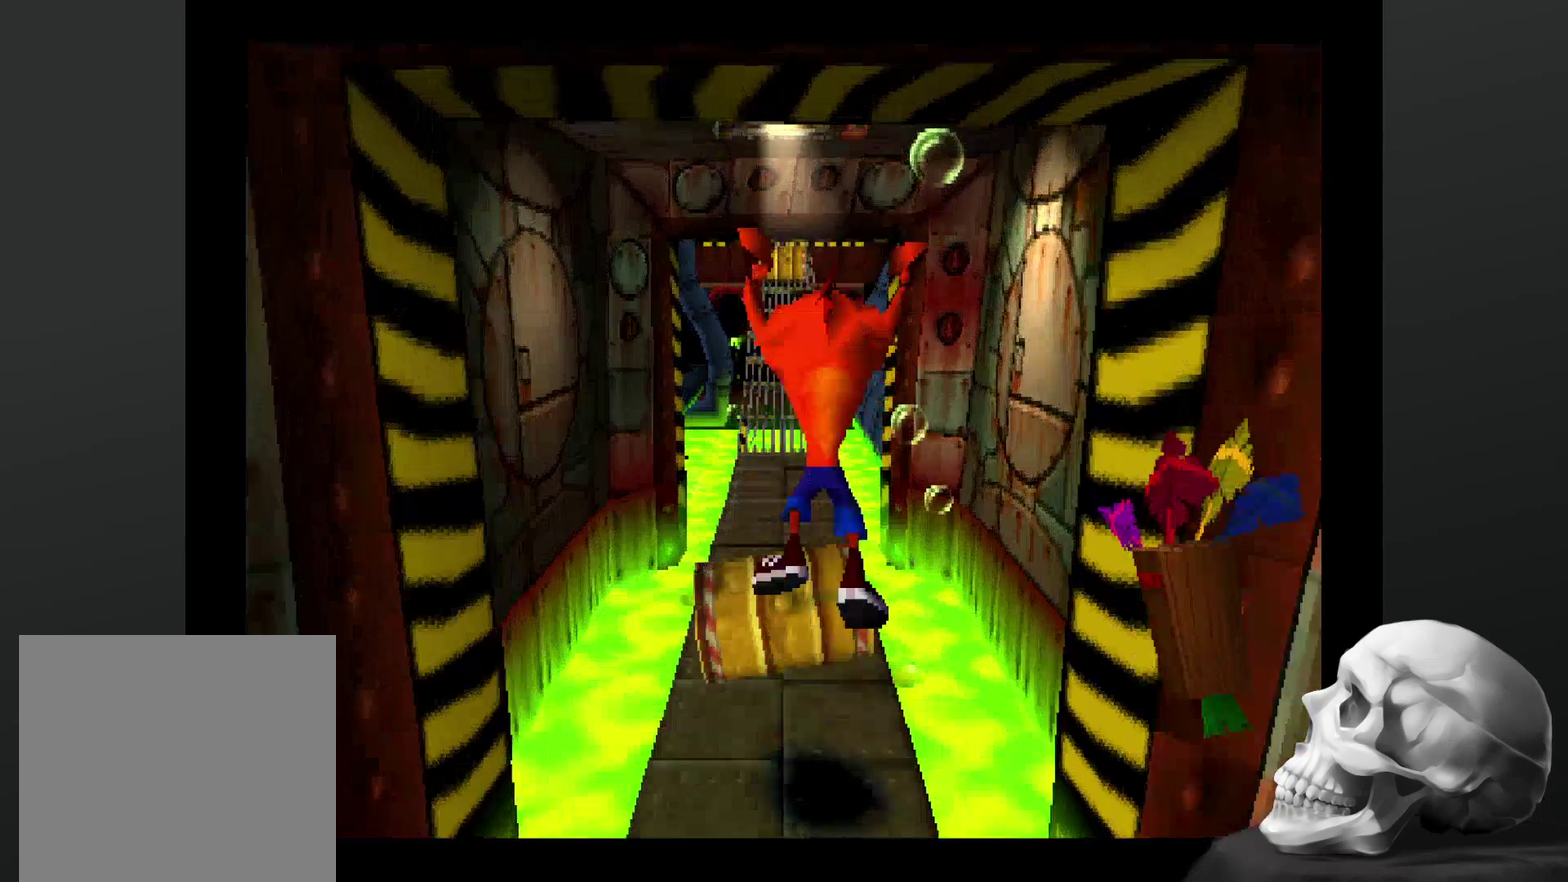
{"buttons": [], "left_stick": "center", "right_stick": "center", "events": [[67, "CROSS", "up"]]}
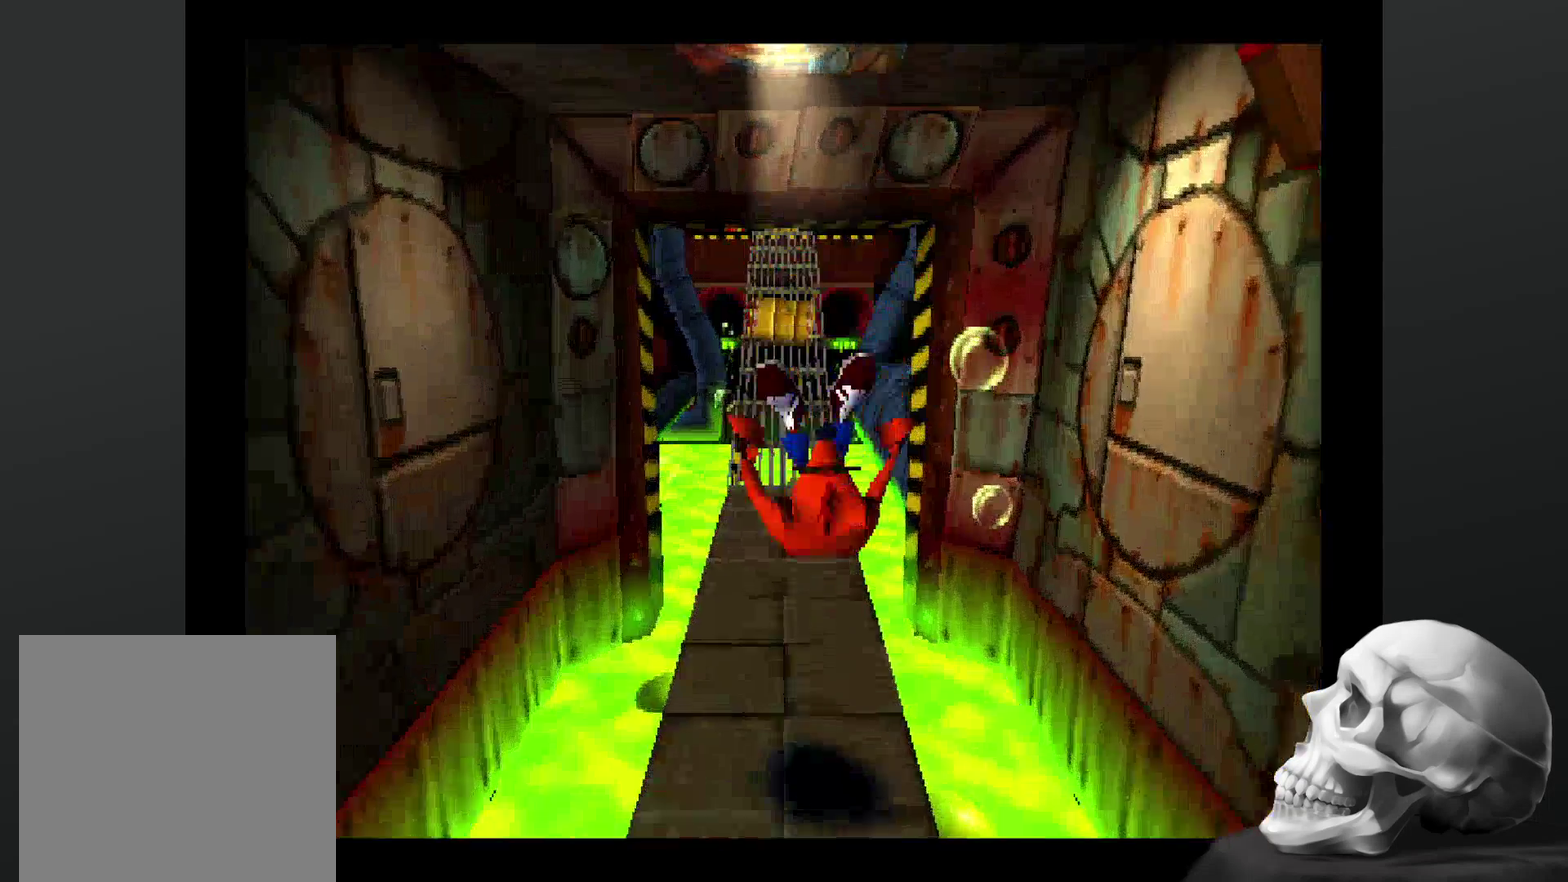
{"buttons": [], "left_stick": "center", "right_stick": "center", "events": []}
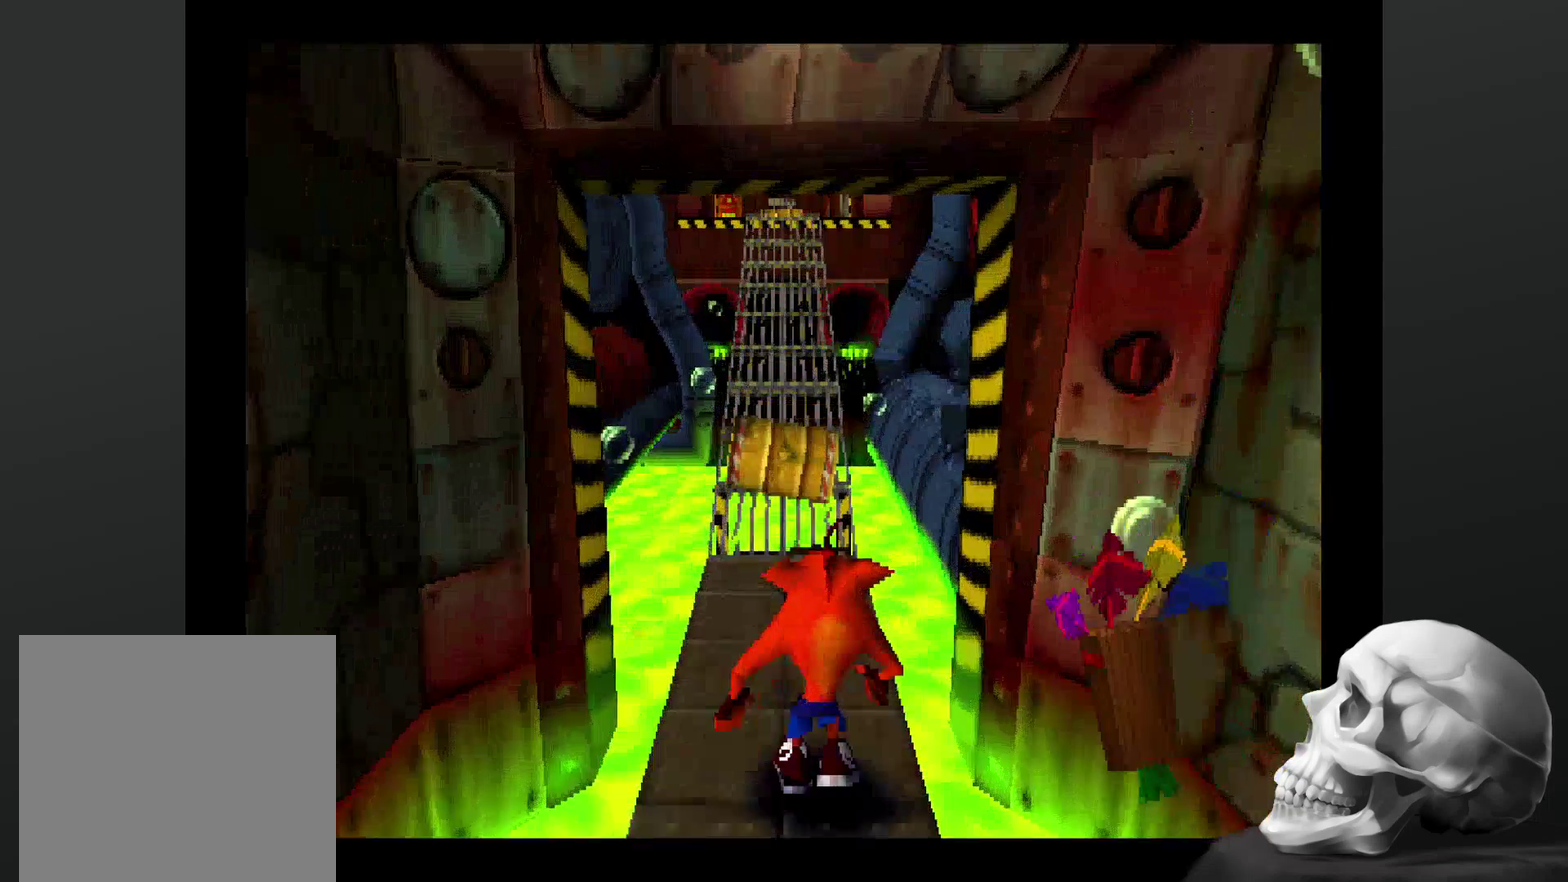
{"buttons": [], "left_stick": "center", "right_stick": "center", "events": [[134, "CROSS", "down"], [434, "CROSS", "up"]]}
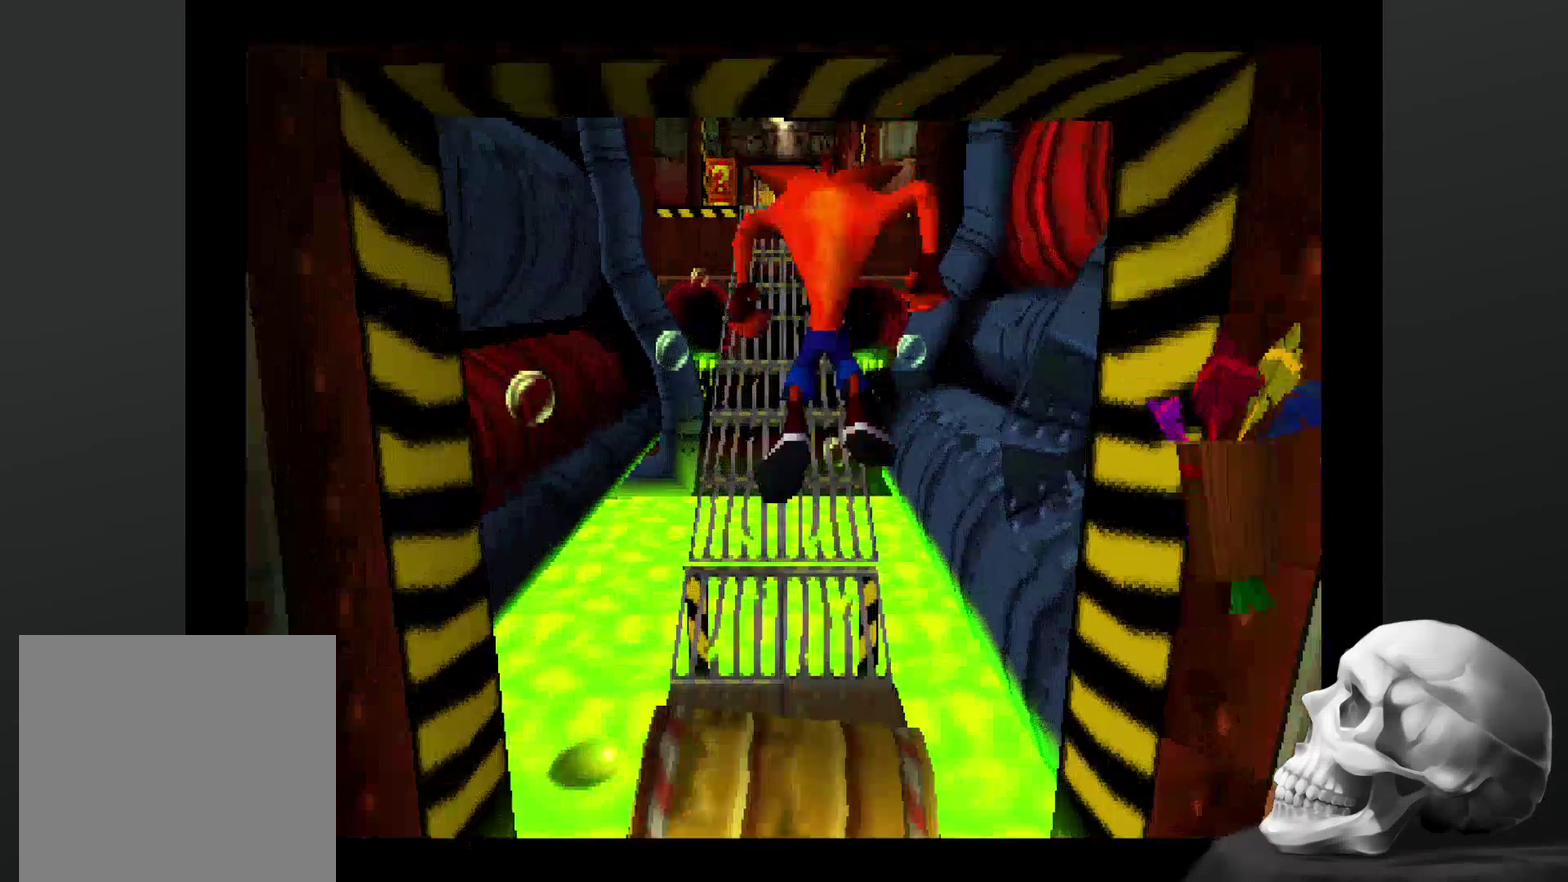
{"buttons": [], "left_stick": "center", "right_stick": "center", "events": [[234, "DPAD_LEFT", "down"], [334, "DPAD_LEFT", "up"]]}
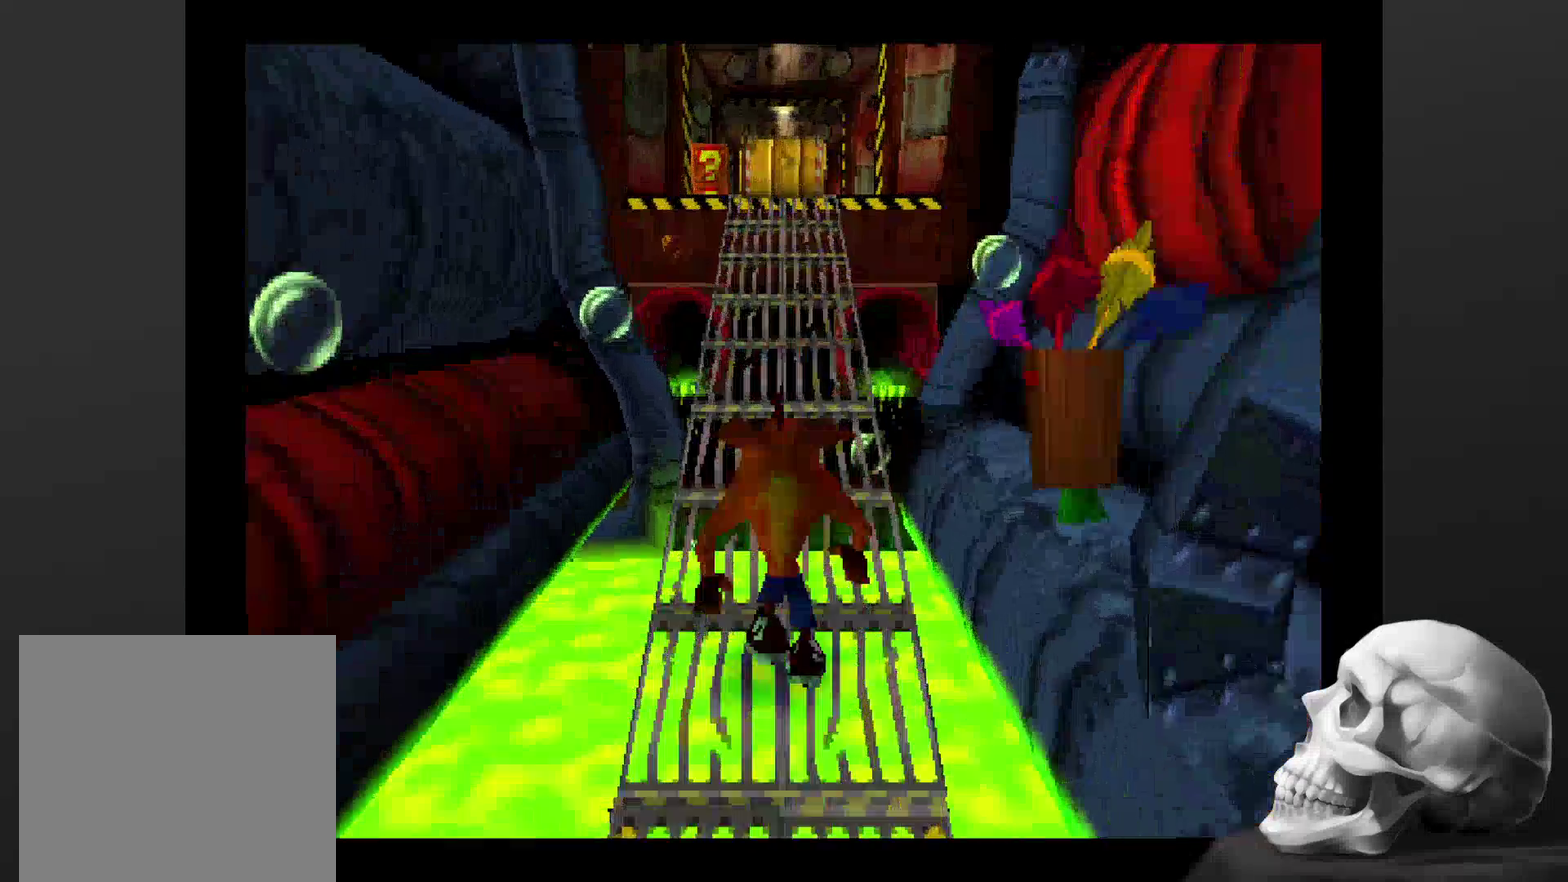
{"buttons": ["CROSS"], "left_stick": "center", "right_stick": "center", "events": [[367, "CROSS", "down"]]}
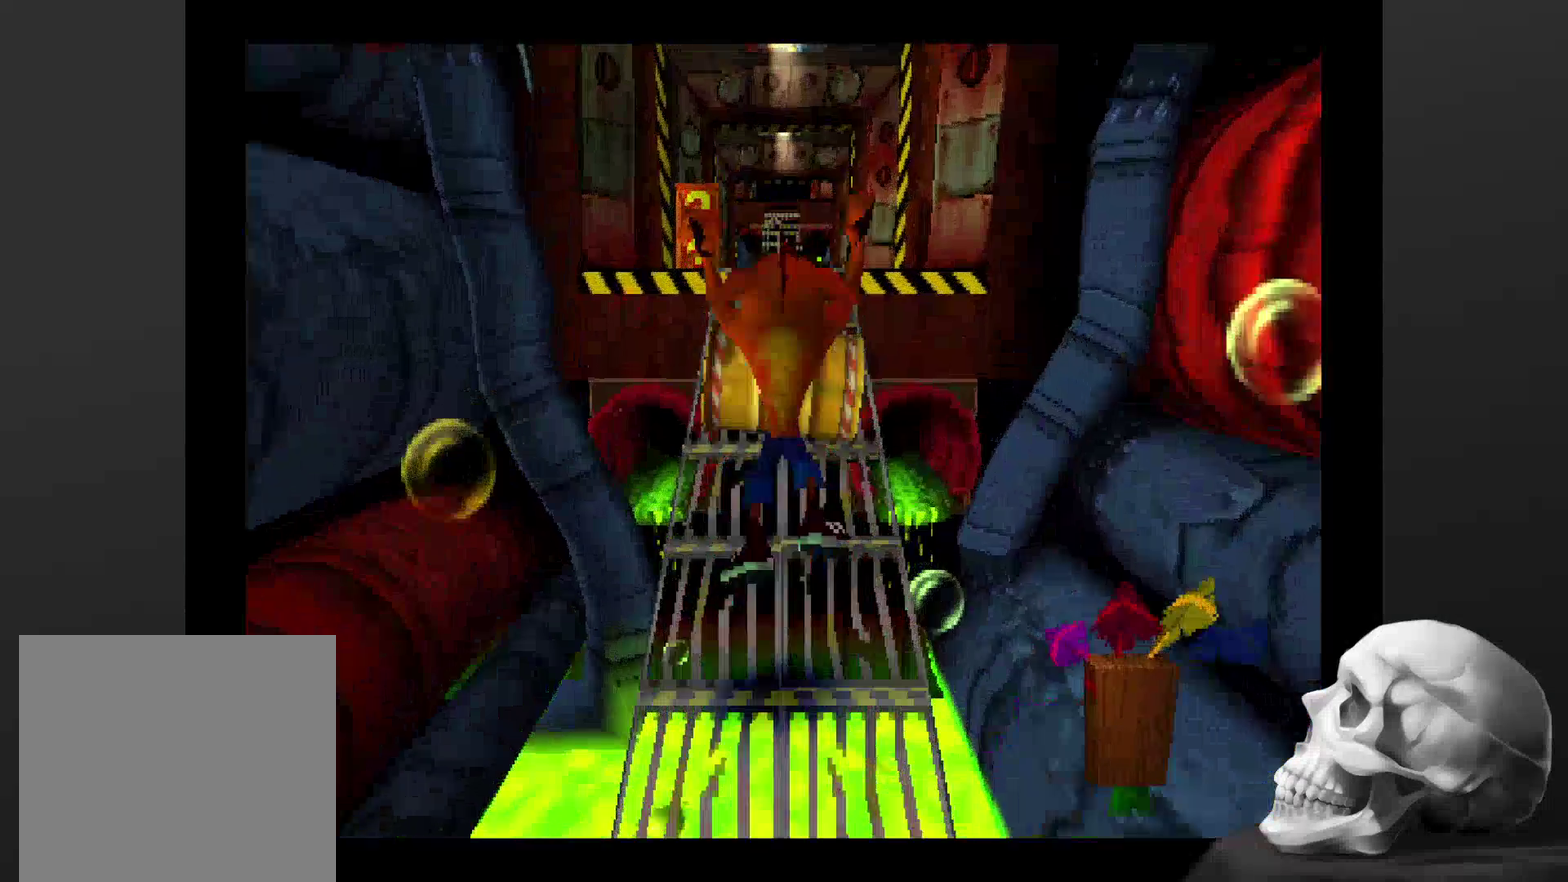
{"buttons": [], "left_stick": "center", "right_stick": "center", "events": [[234, "CROSS", "up"]]}
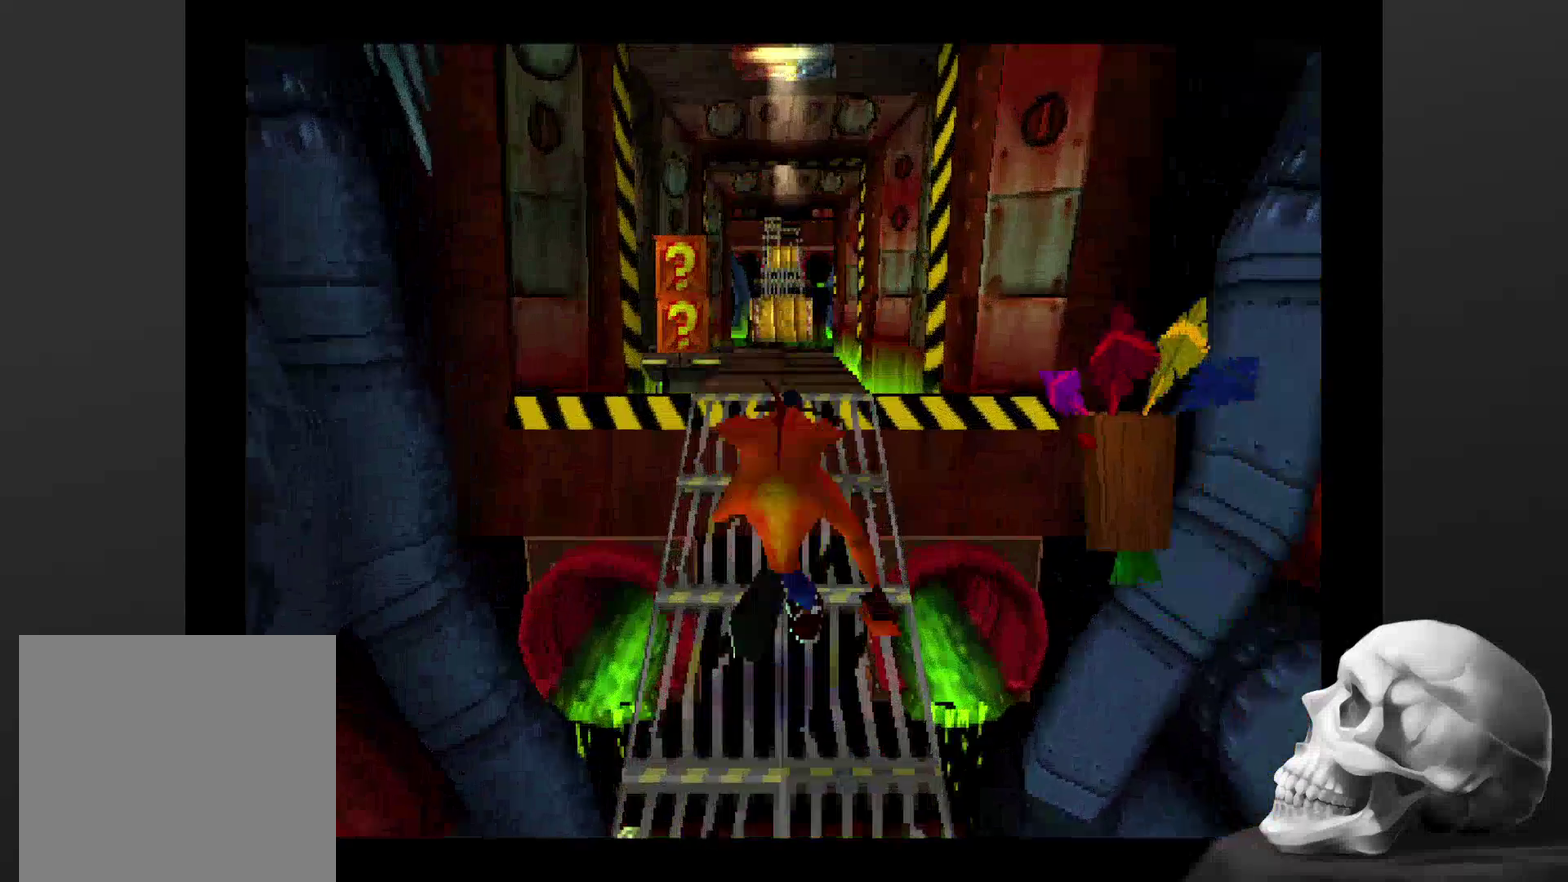
{"buttons": [], "left_stick": "center", "right_stick": "center", "events": []}
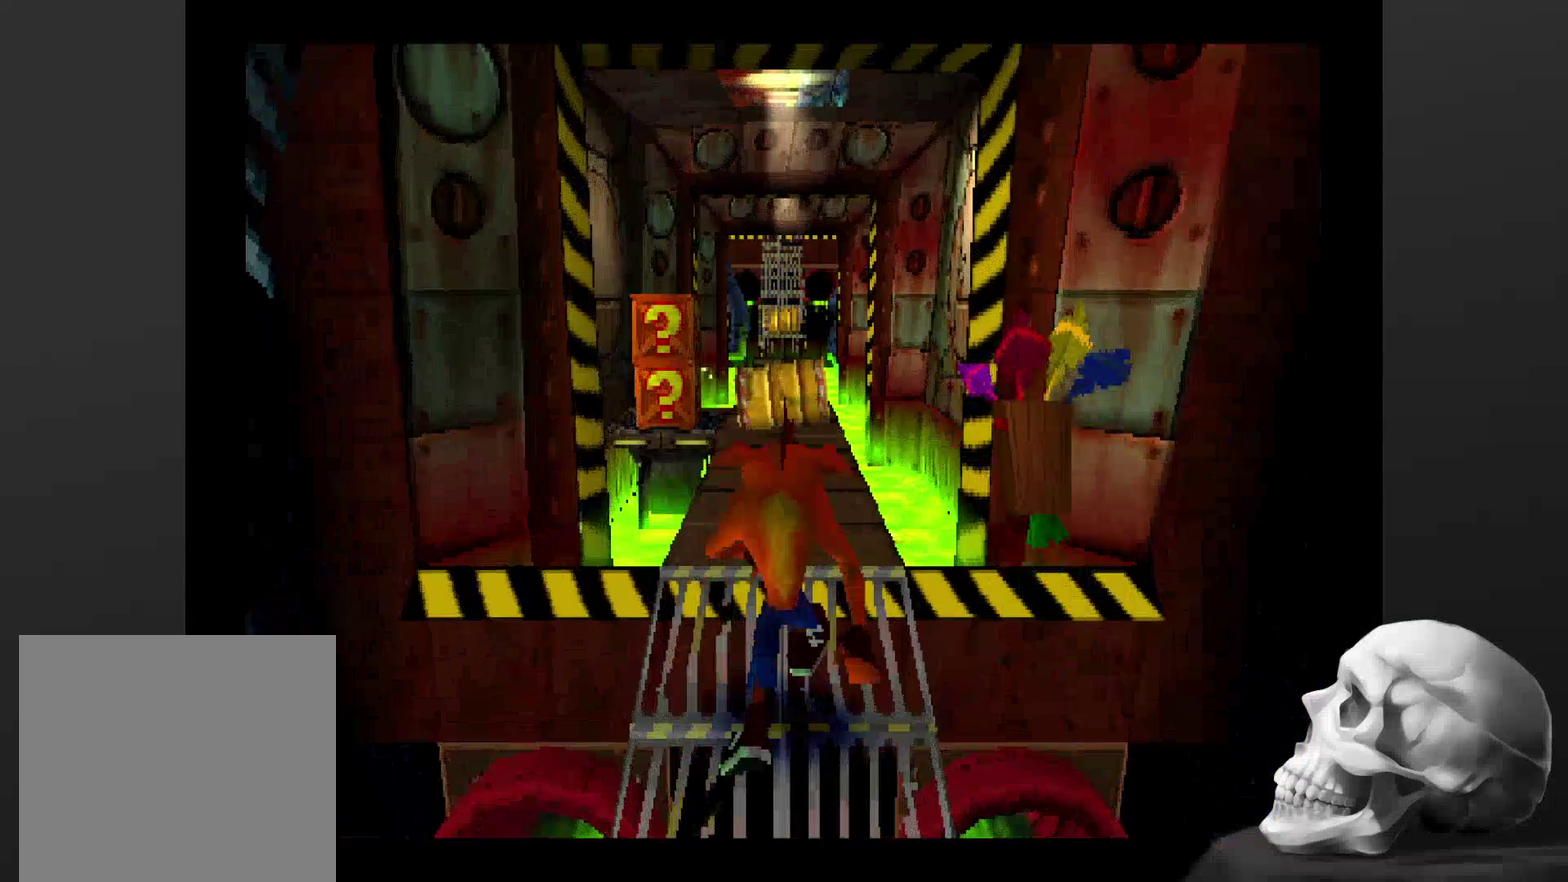
{"buttons": [], "left_stick": "center", "right_stick": "center", "events": []}
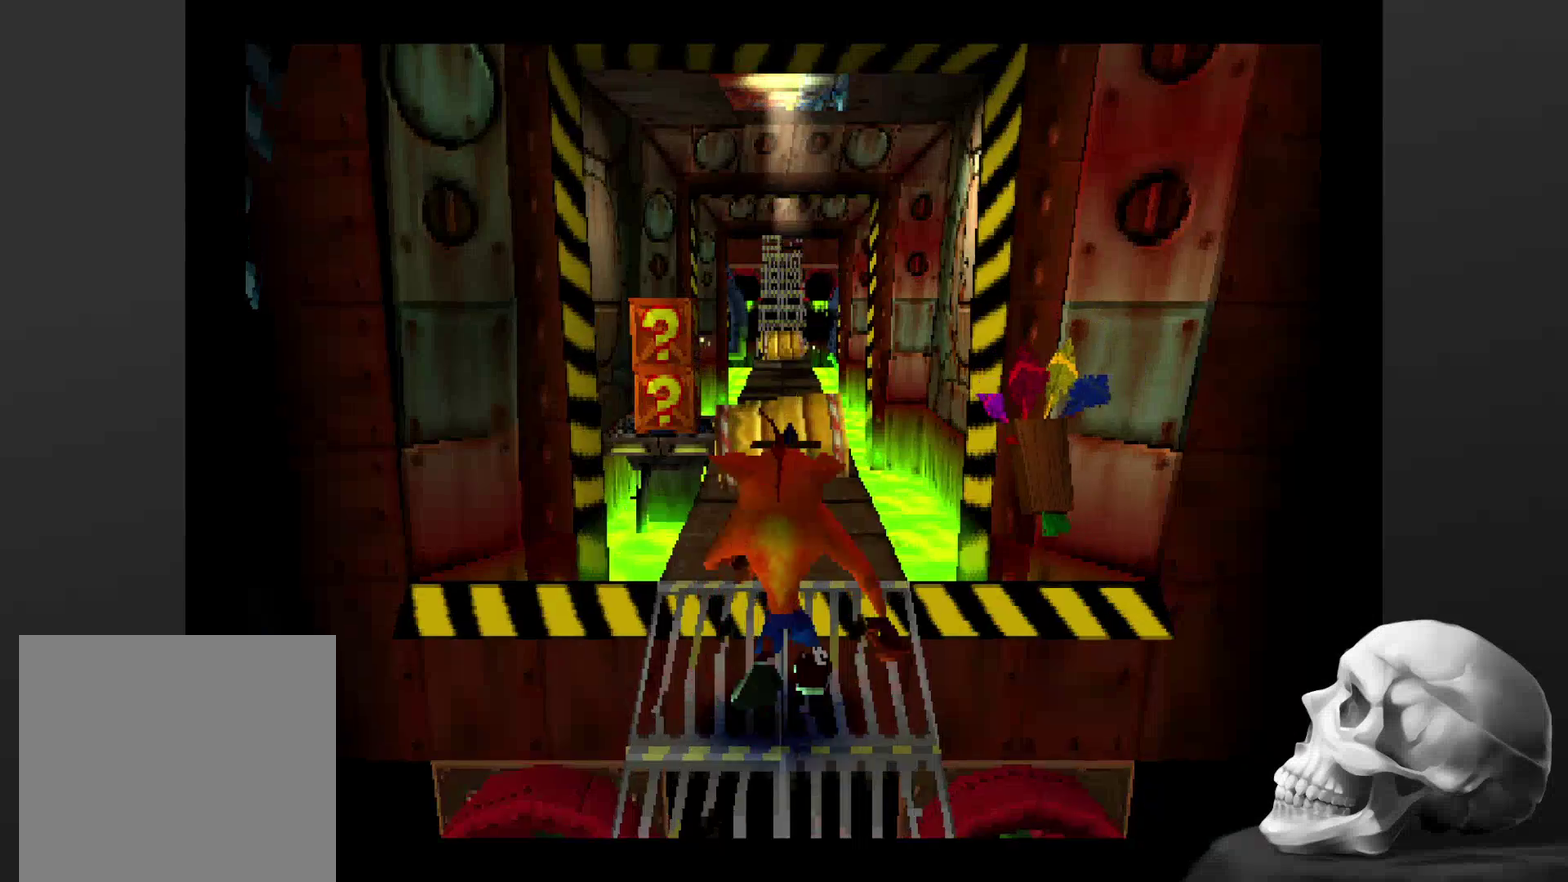
{"buttons": [], "left_stick": "center", "right_stick": "center", "events": [[34, "CROSS", "down"], [367, "CROSS", "up"]]}
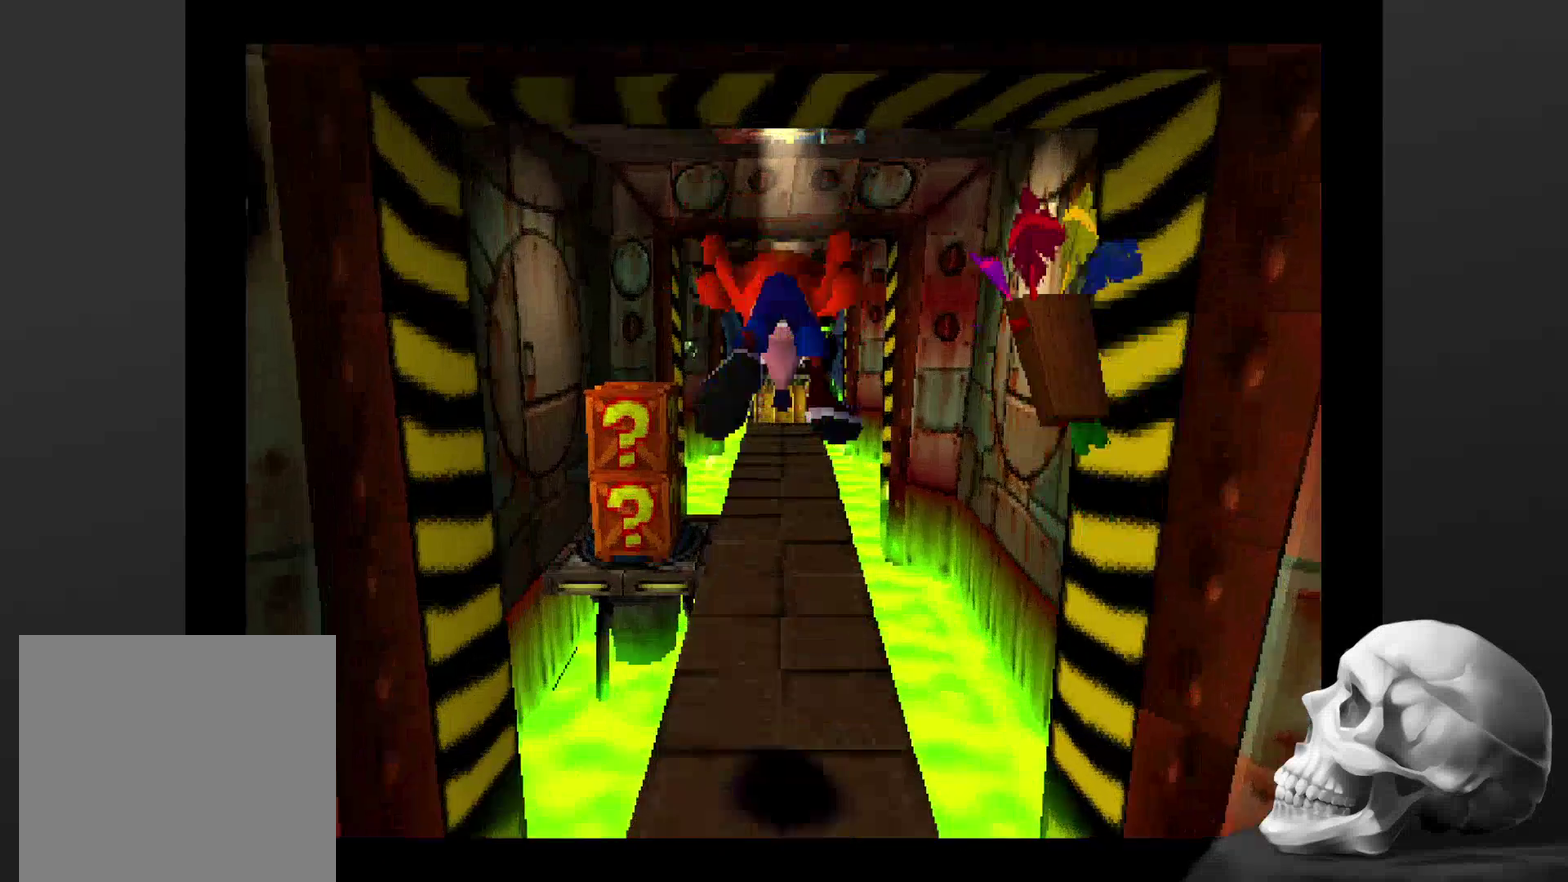
{"buttons": [], "left_stick": "center", "right_stick": "center", "events": []}
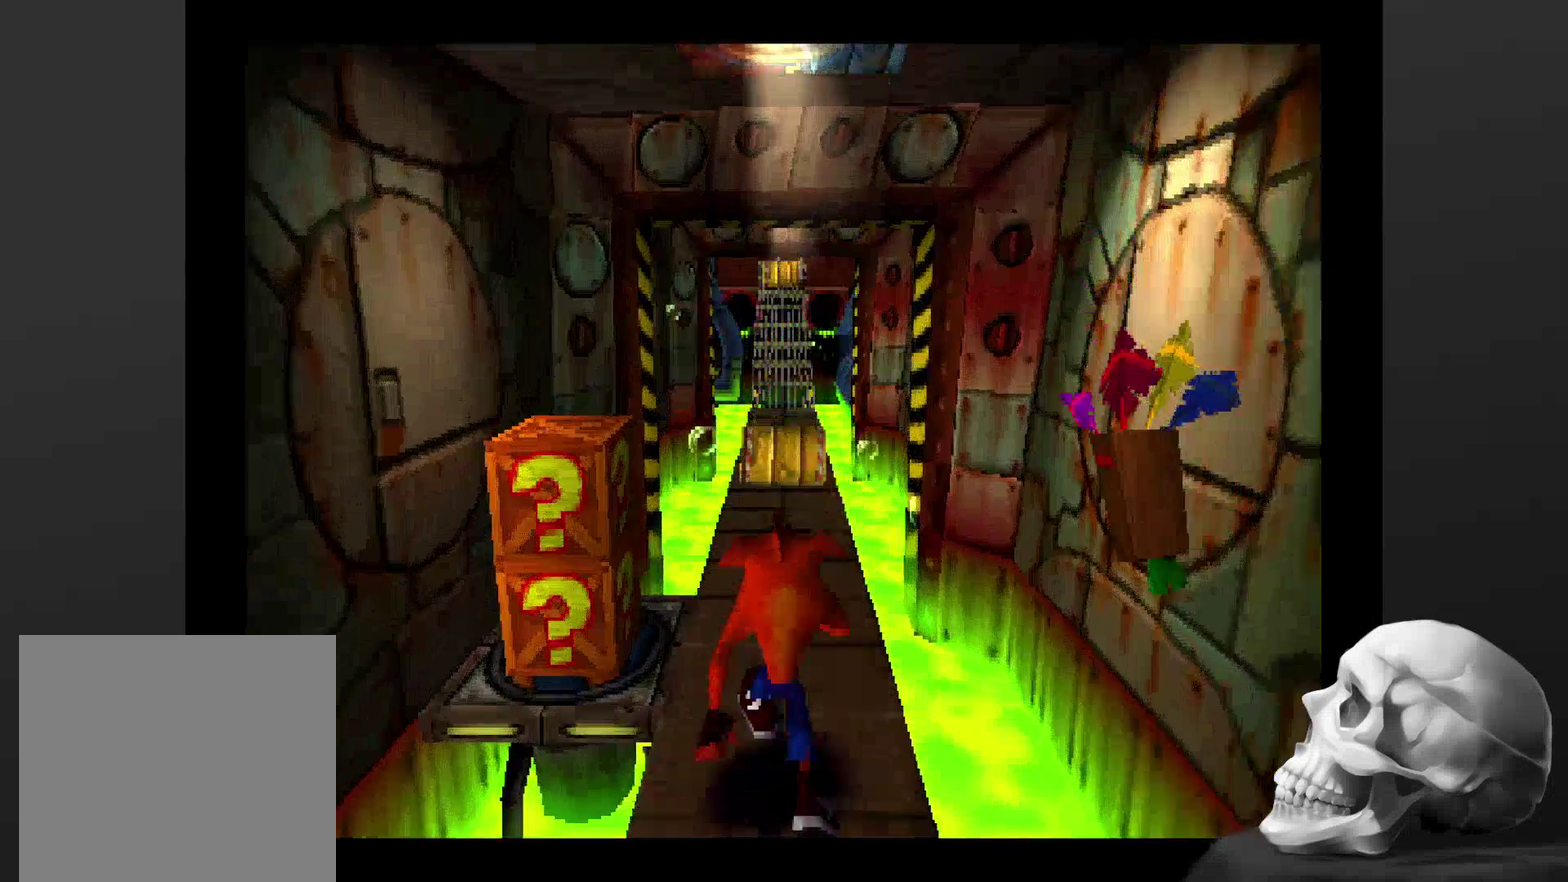
{"buttons": [], "left_stick": "center", "right_stick": "center", "events": []}
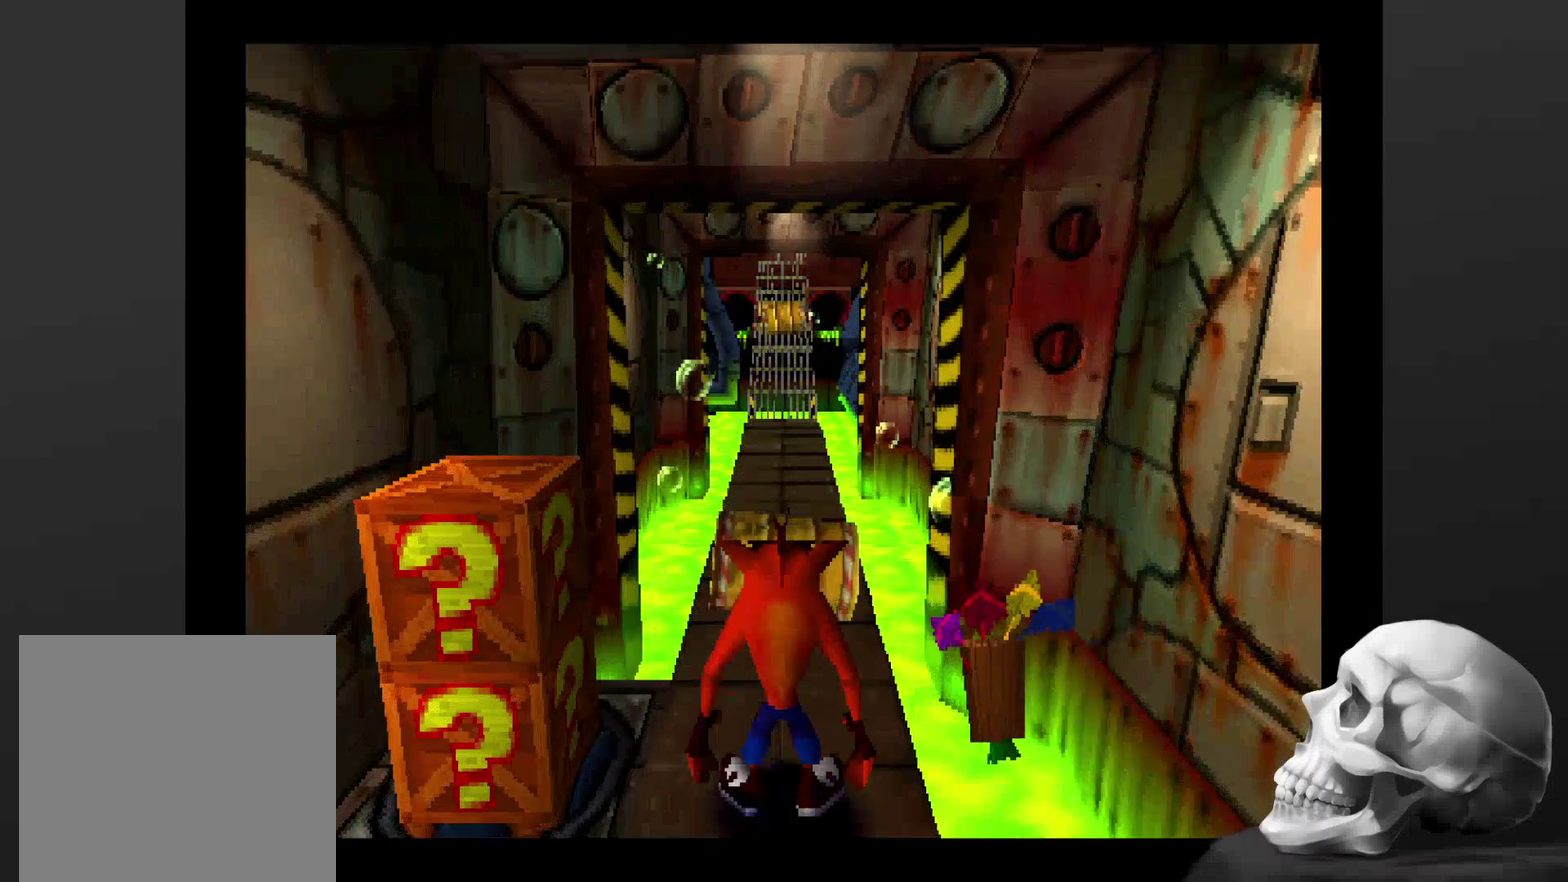
{"buttons": [], "left_stick": "center", "right_stick": "center", "events": [[134, "CROSS", "down"], [334, "CROSS", "up"]]}
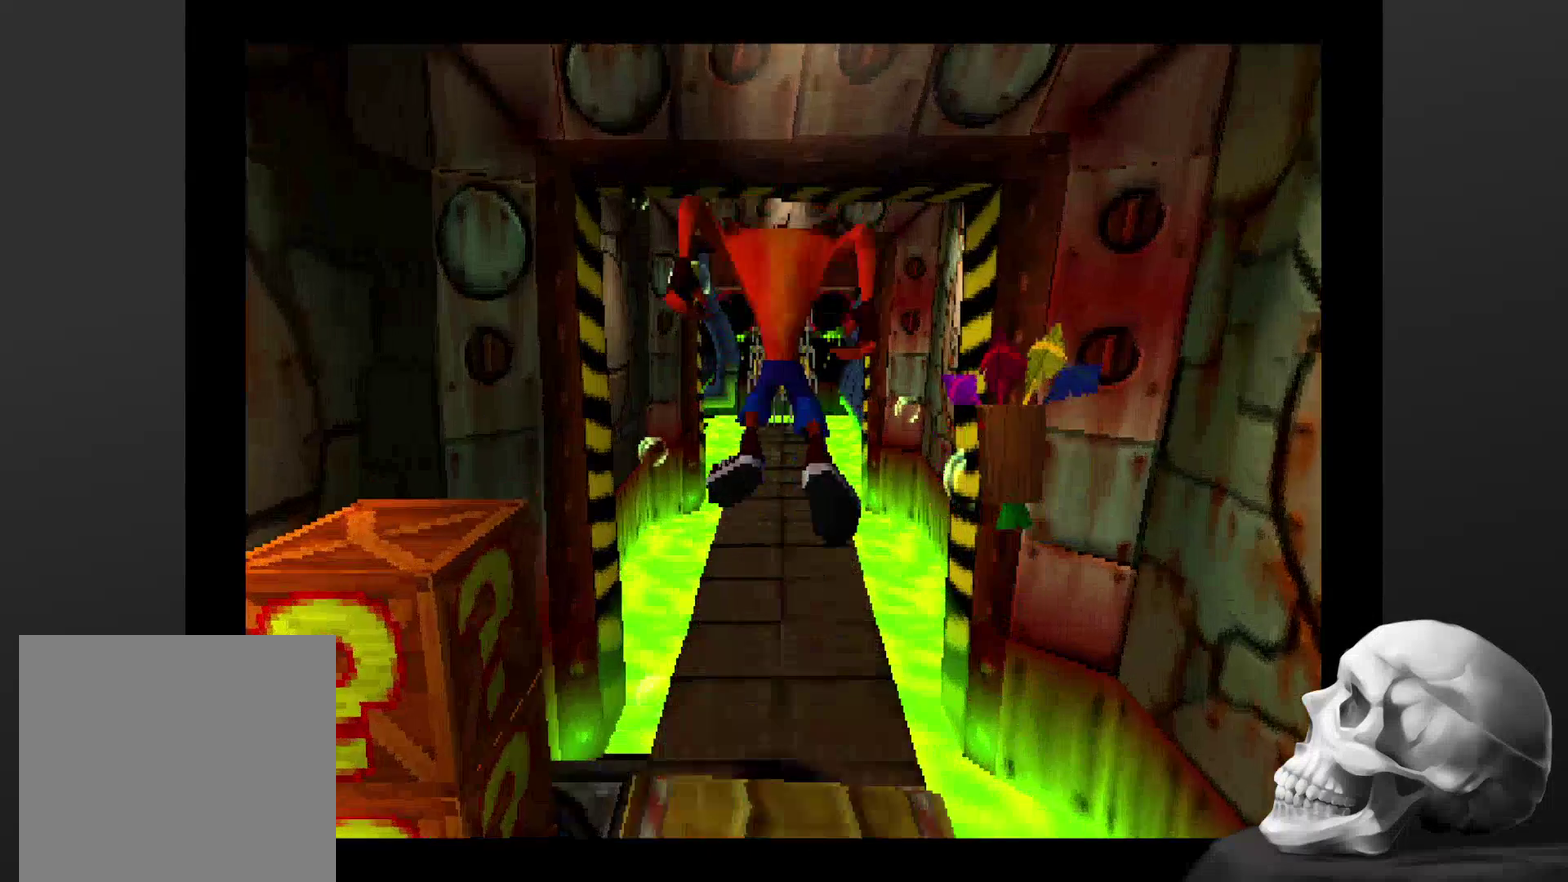
{"buttons": ["DPAD_DOWN"], "left_stick": "center", "right_stick": "center", "events": [[167, "DPAD_DOWN", "down"]]}
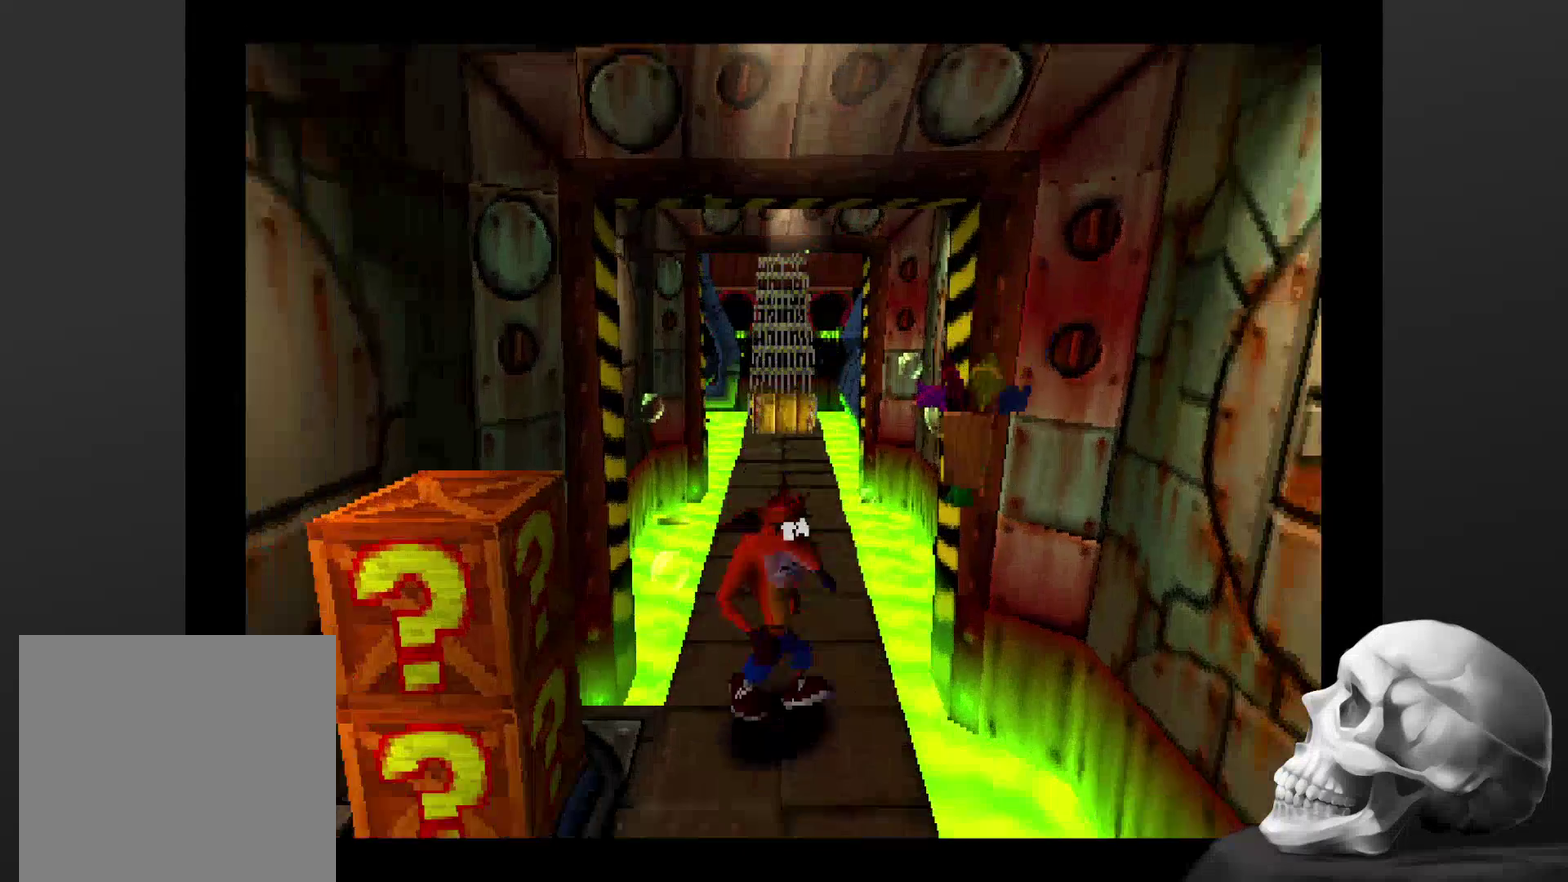
{"buttons": [], "left_stick": "center", "right_stick": "center", "events": [[34, "DPAD_DOWN", "up"], [234, "DPAD_LEFT", "down"], [500, "DPAD_LEFT", "up"]]}
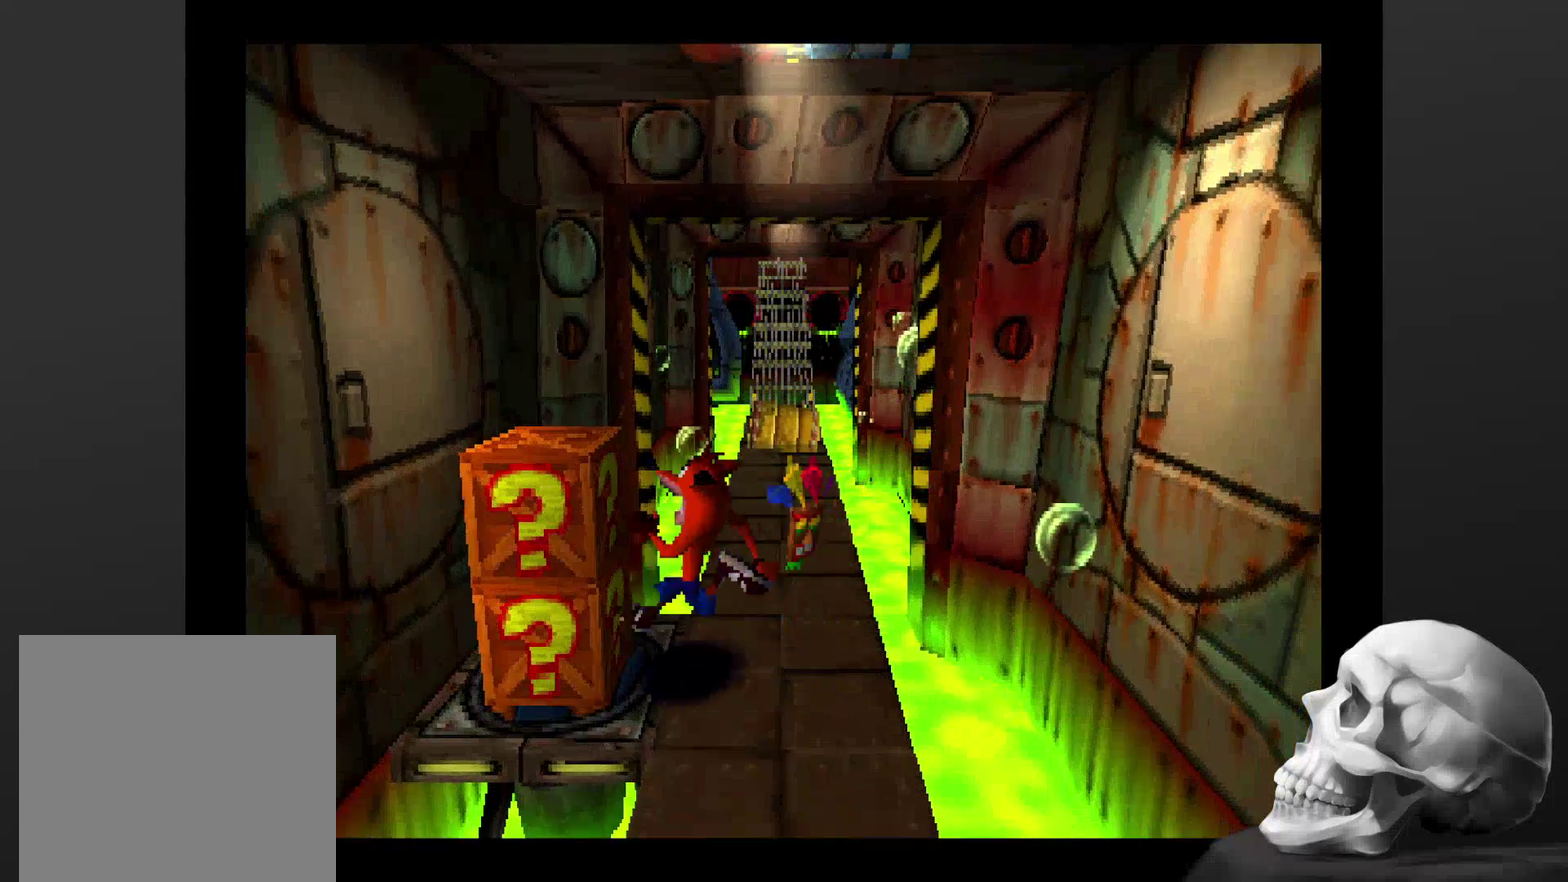
{"buttons": [], "left_stick": "center", "right_stick": "center", "events": [[100, "SQUARE", "down"], [200, "SQUARE", "up"]]}
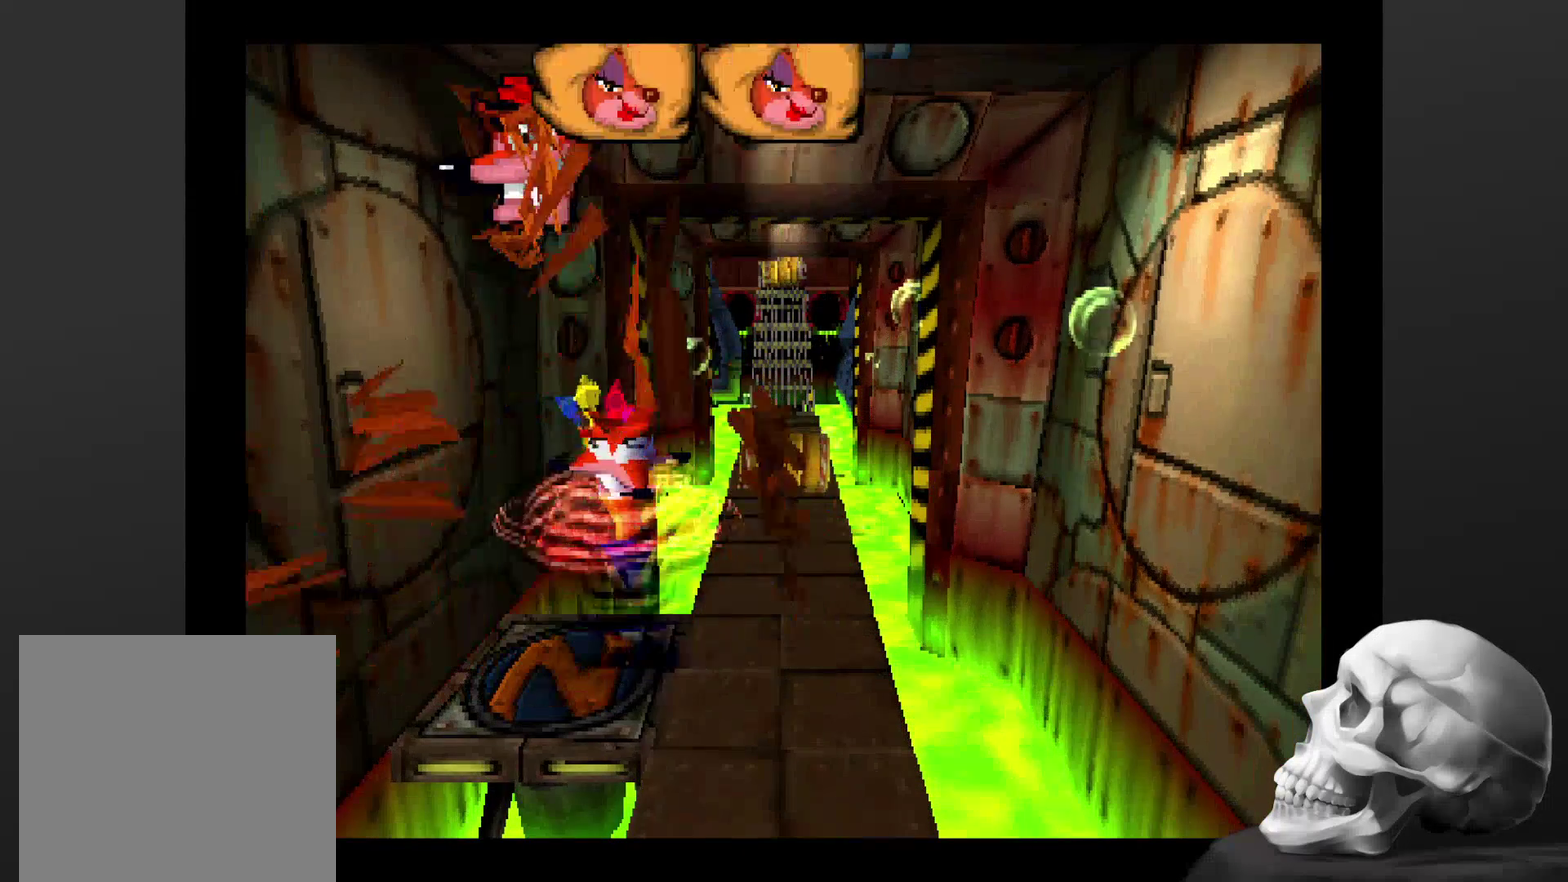
{"buttons": [], "left_stick": "center", "right_stick": "center", "events": [[234, "DPAD_LEFT", "down"], [400, "DPAD_LEFT", "up"]]}
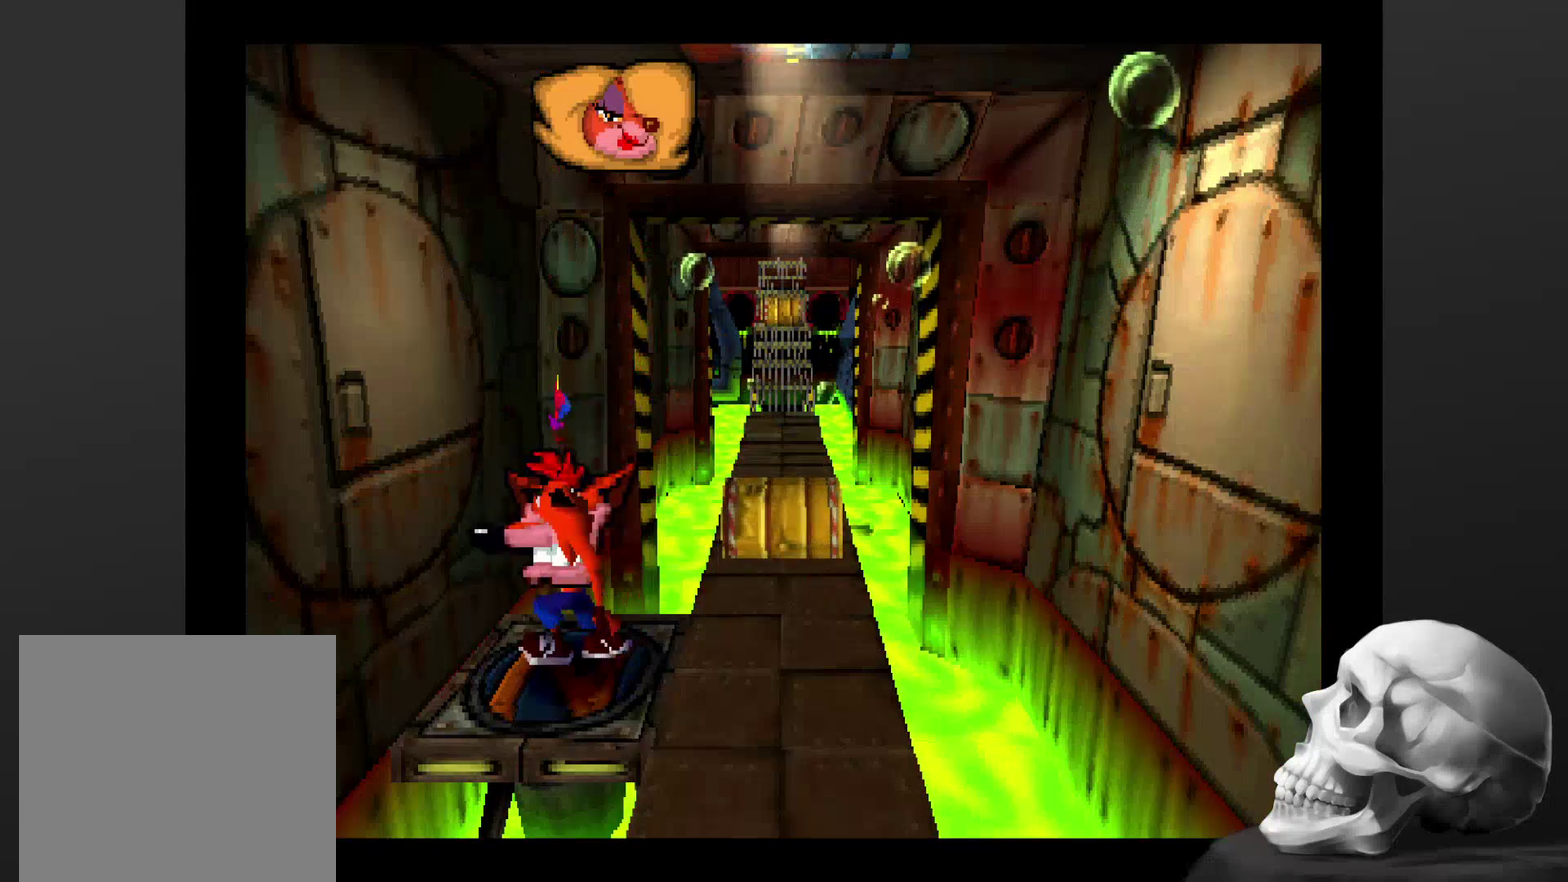
{"buttons": [], "left_stick": "center", "right_stick": "center", "events": []}
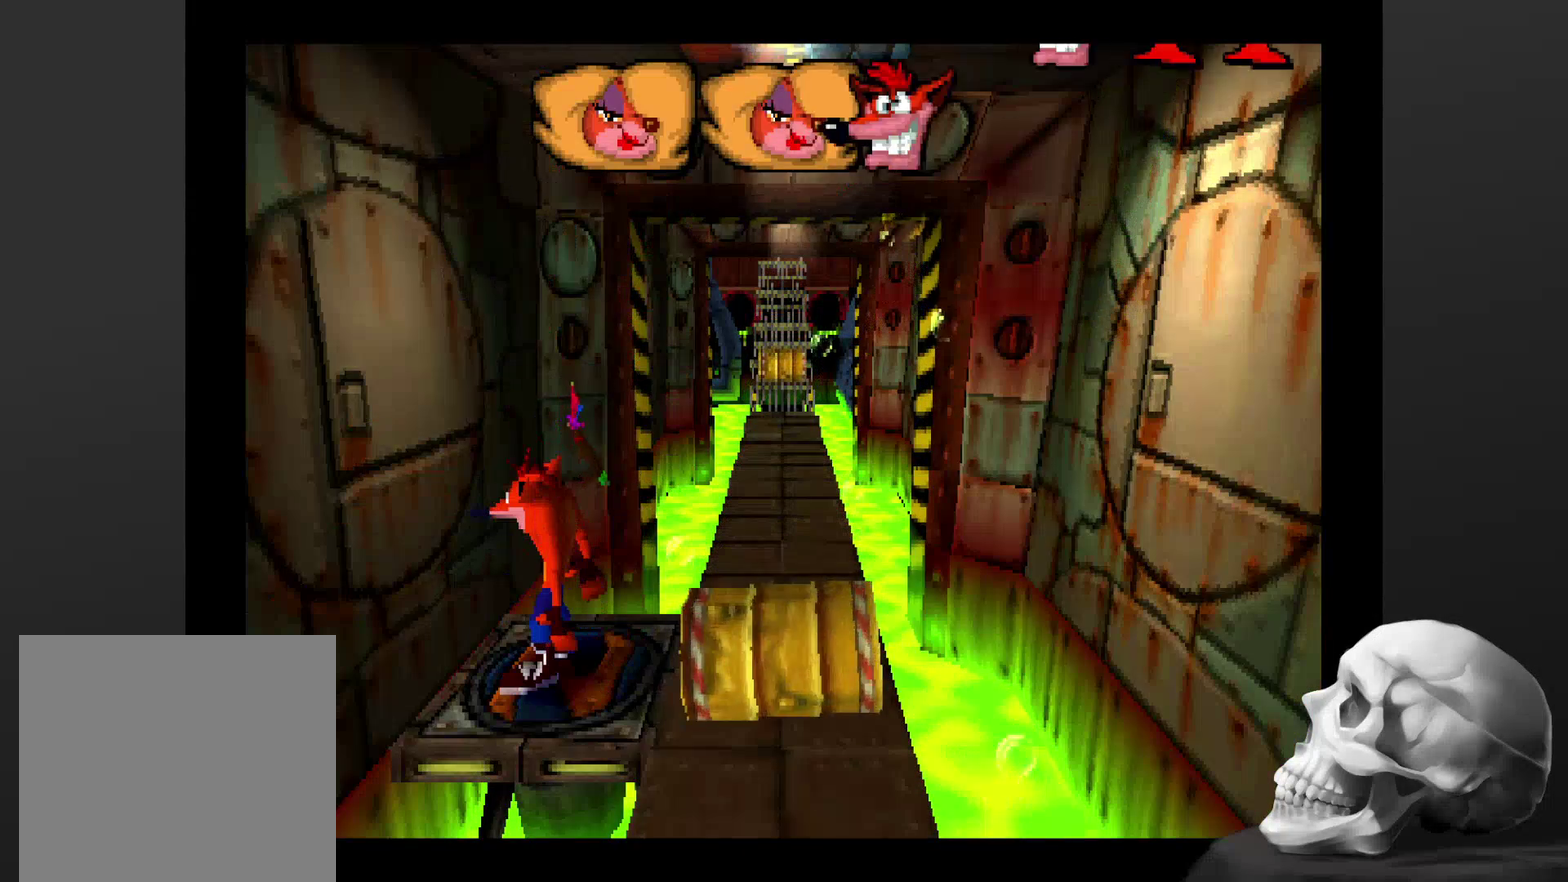
{"buttons": [], "left_stick": "center", "right_stick": "center", "events": []}
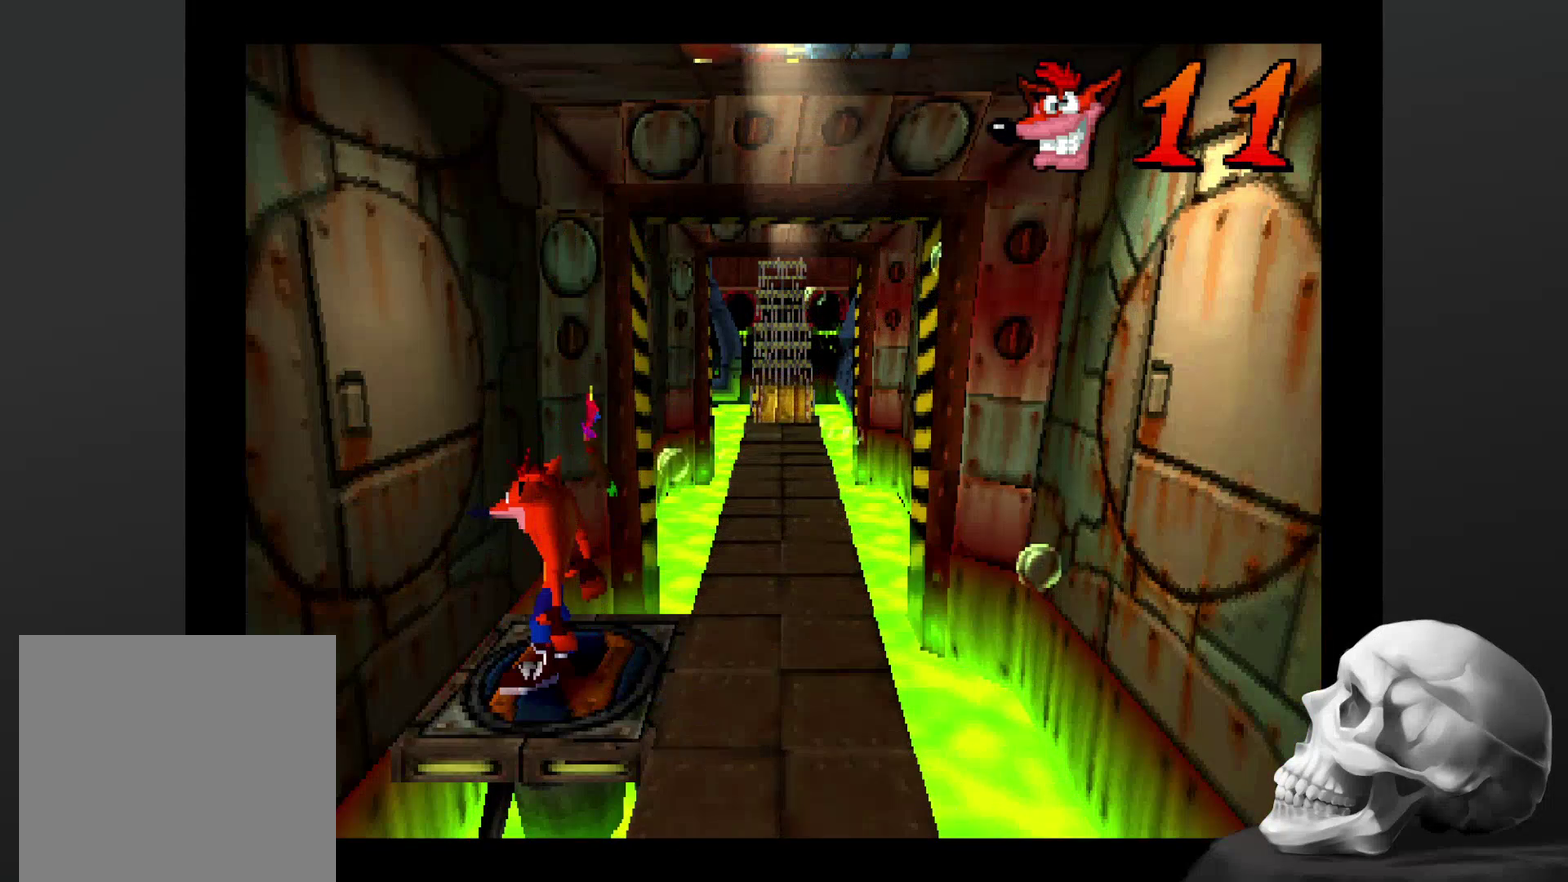
{"buttons": [], "left_stick": "center", "right_stick": "center", "events": []}
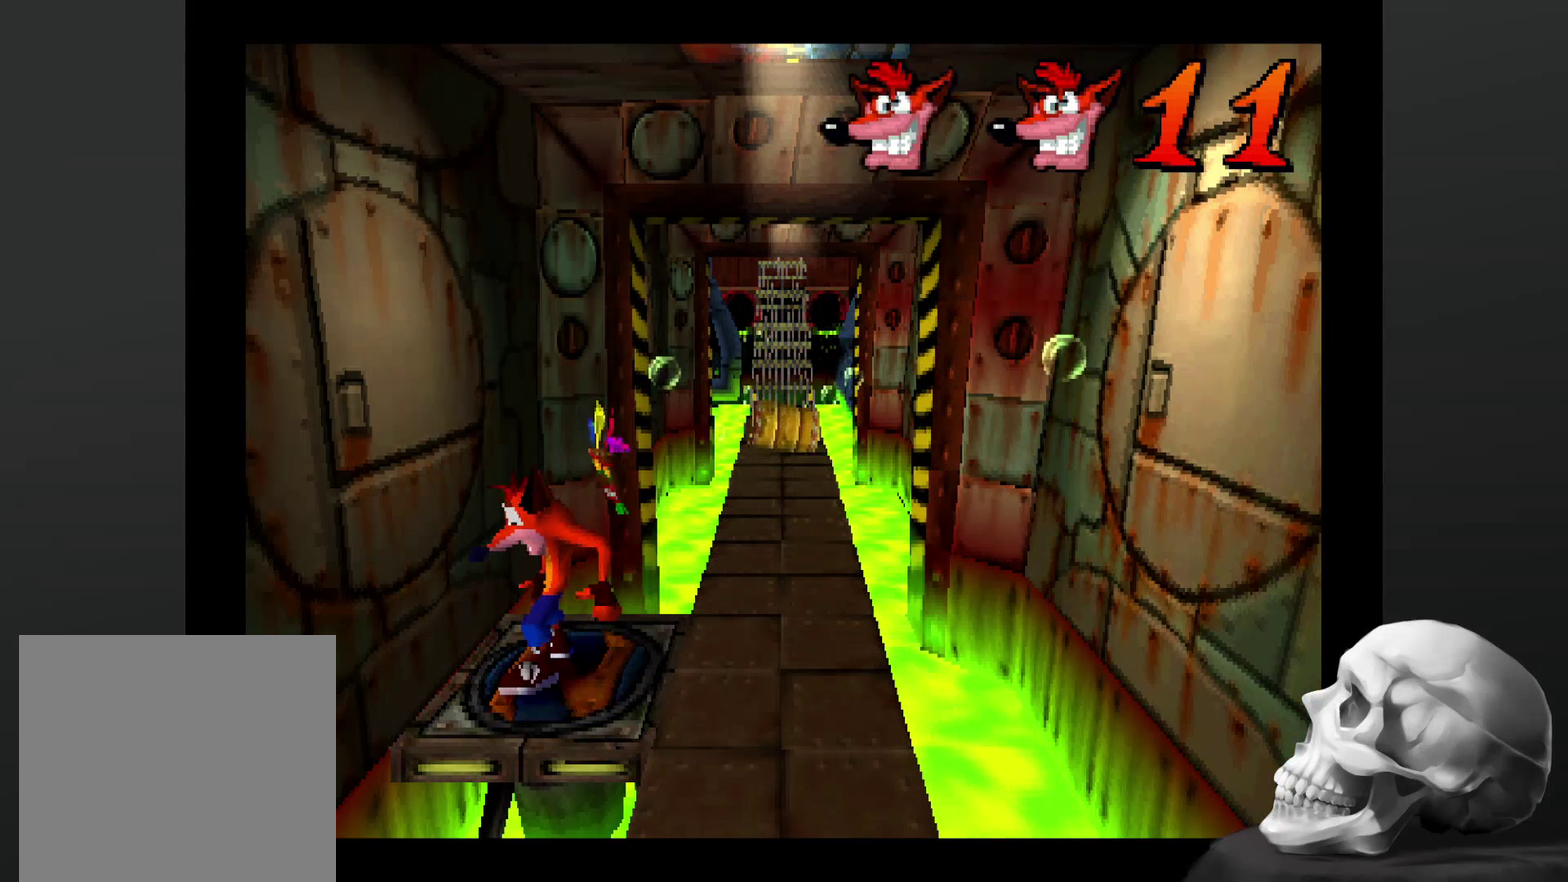
{"buttons": [], "left_stick": "center", "right_stick": "center", "events": []}